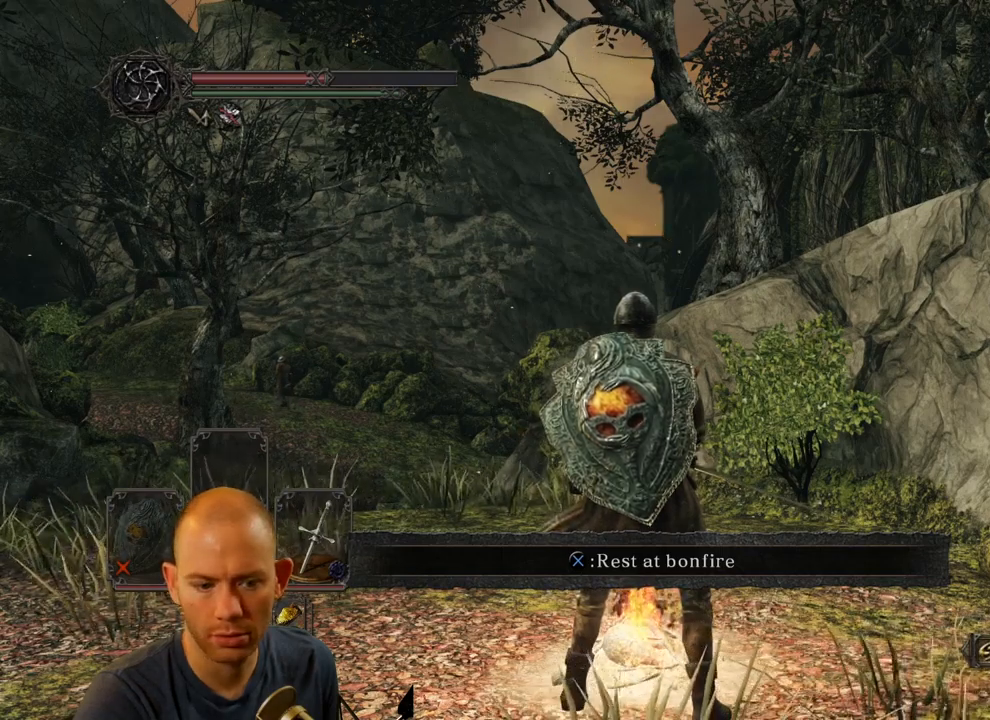
Gameplay with a controller (PlayStation layout); each line is a JSON object with the inputs held at the frame after it. "events" lists button and stick changes between this image and that frame as [ms after this image, input, new state], when the widget could be followed in between.
{"buttons": [], "left_stick": "center", "right_stick": "center", "events": [[217, "L1", "down"], [234, "L1", "up"]]}
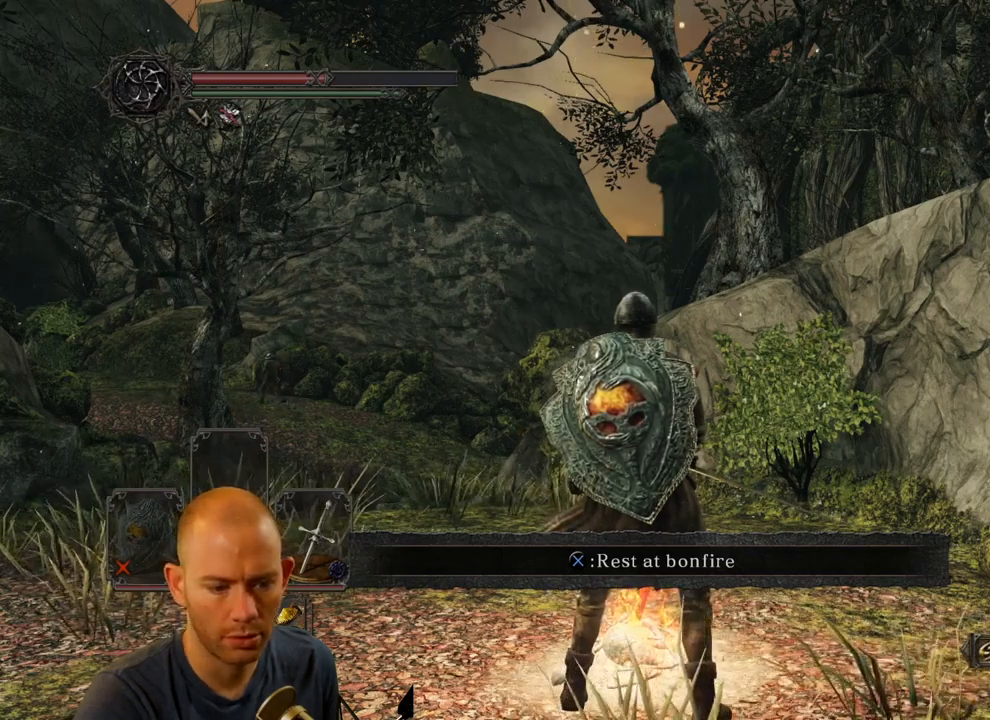
{"buttons": [], "left_stick": "center", "right_stick": "center", "events": []}
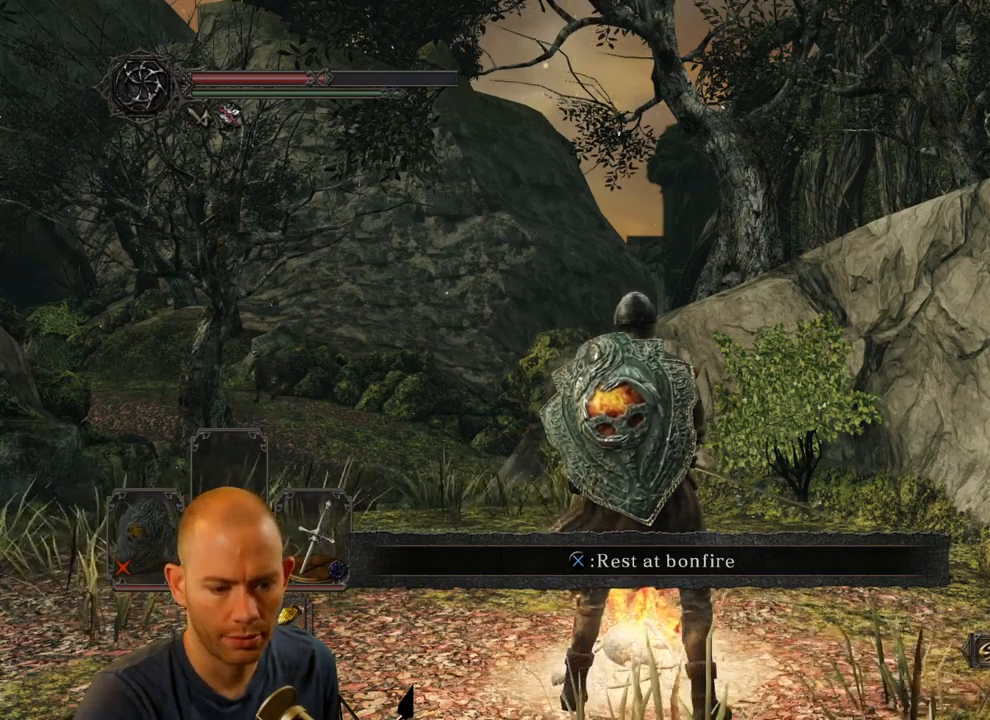
{"buttons": [], "left_stick": "center", "right_stick": "center", "events": []}
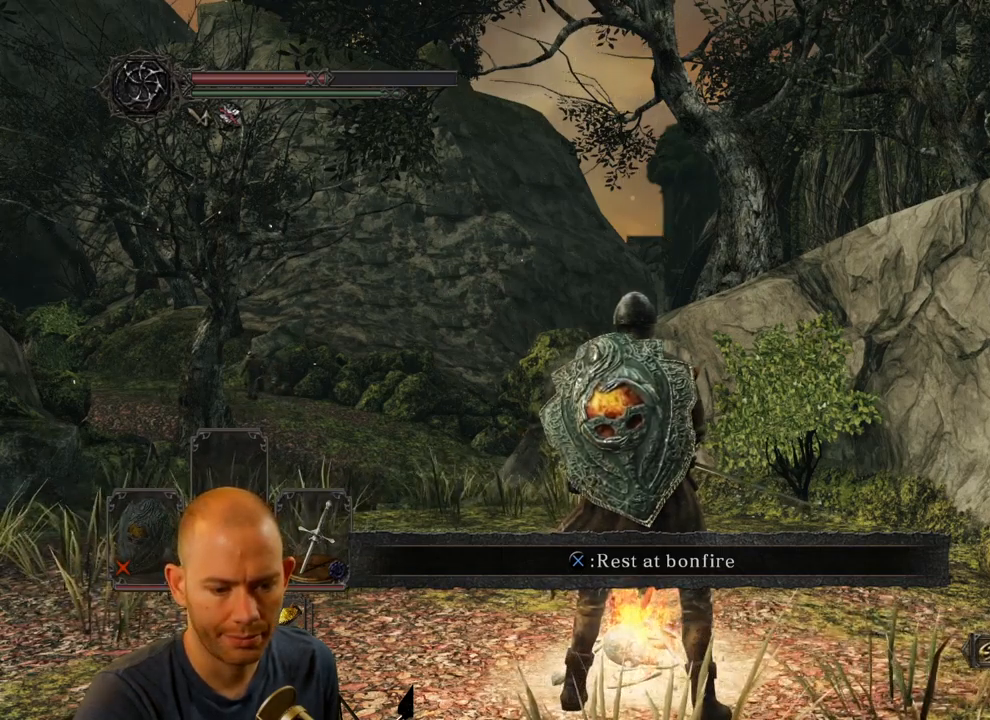
{"buttons": [], "left_stick": "center", "right_stick": "center", "events": []}
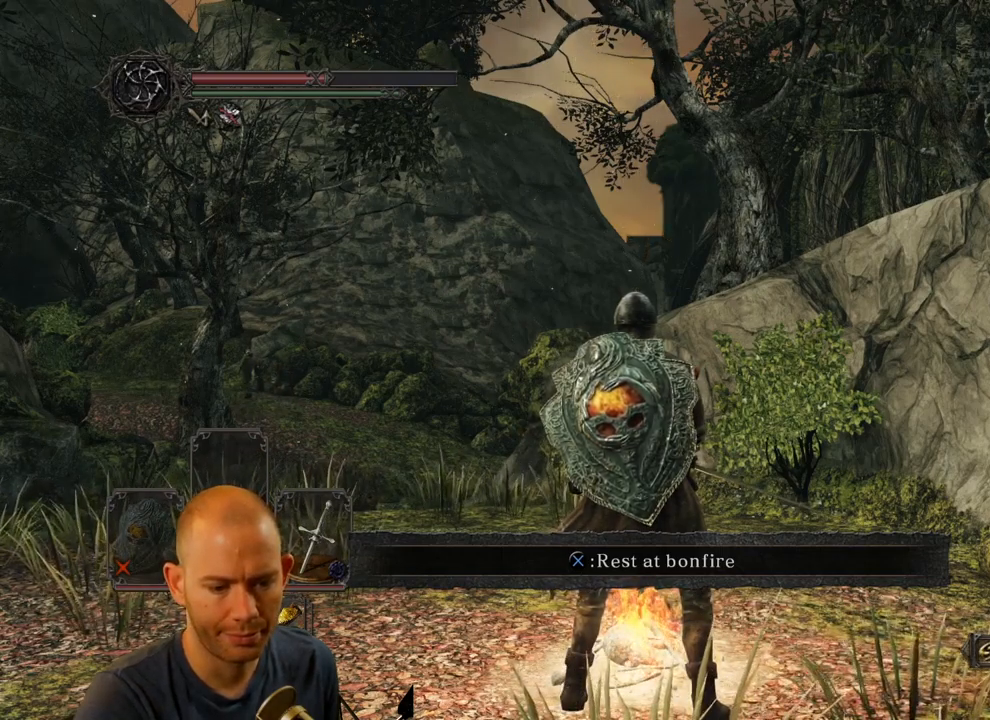
{"buttons": [], "left_stick": "center", "right_stick": "center", "events": []}
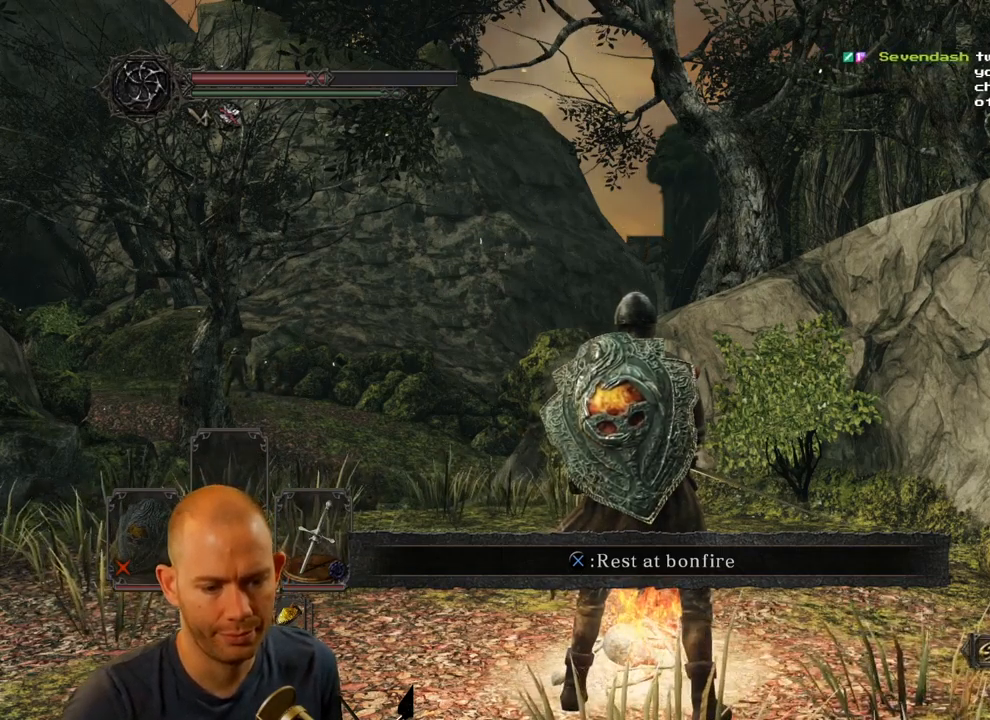
{"buttons": [], "left_stick": "center", "right_stick": "center", "events": []}
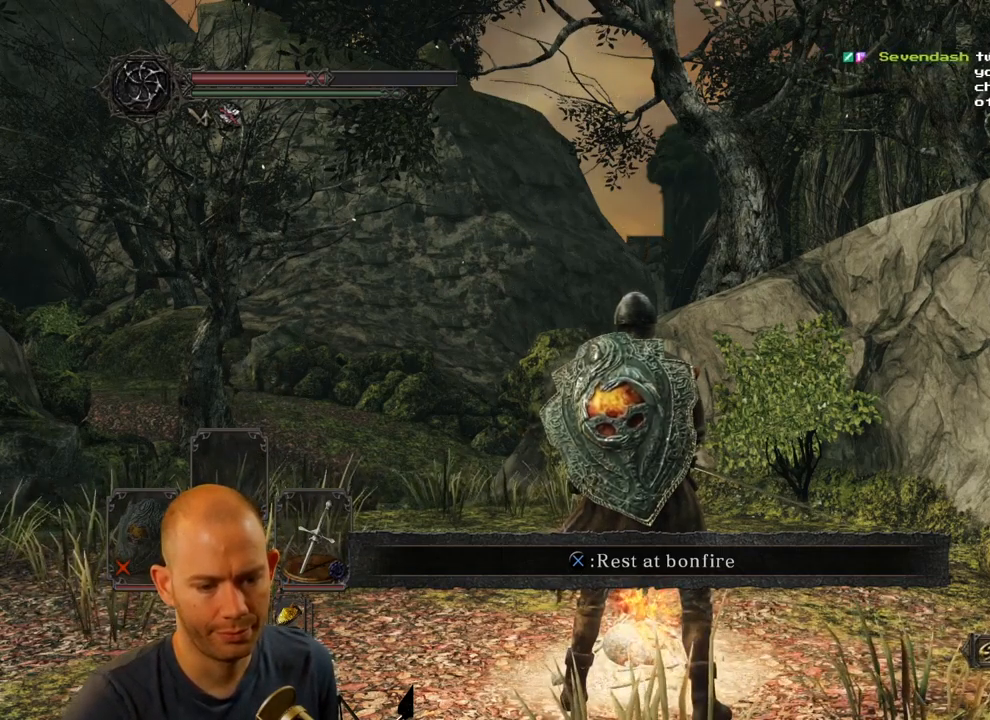
{"buttons": [], "left_stick": "center", "right_stick": "center", "events": []}
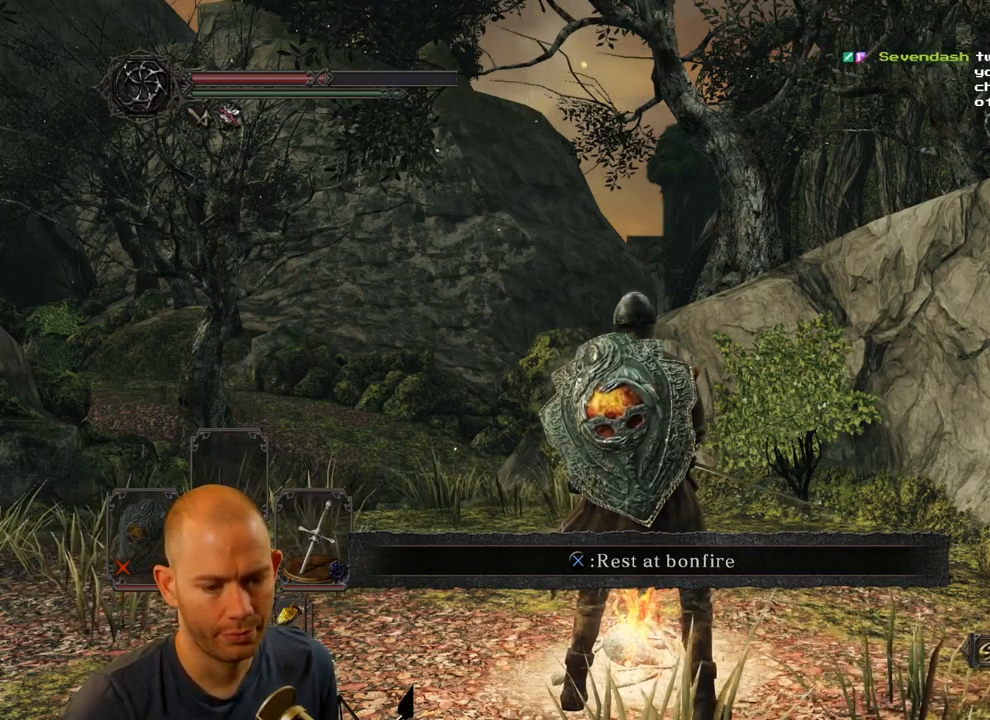
{"buttons": [], "left_stick": "center", "right_stick": "center", "events": []}
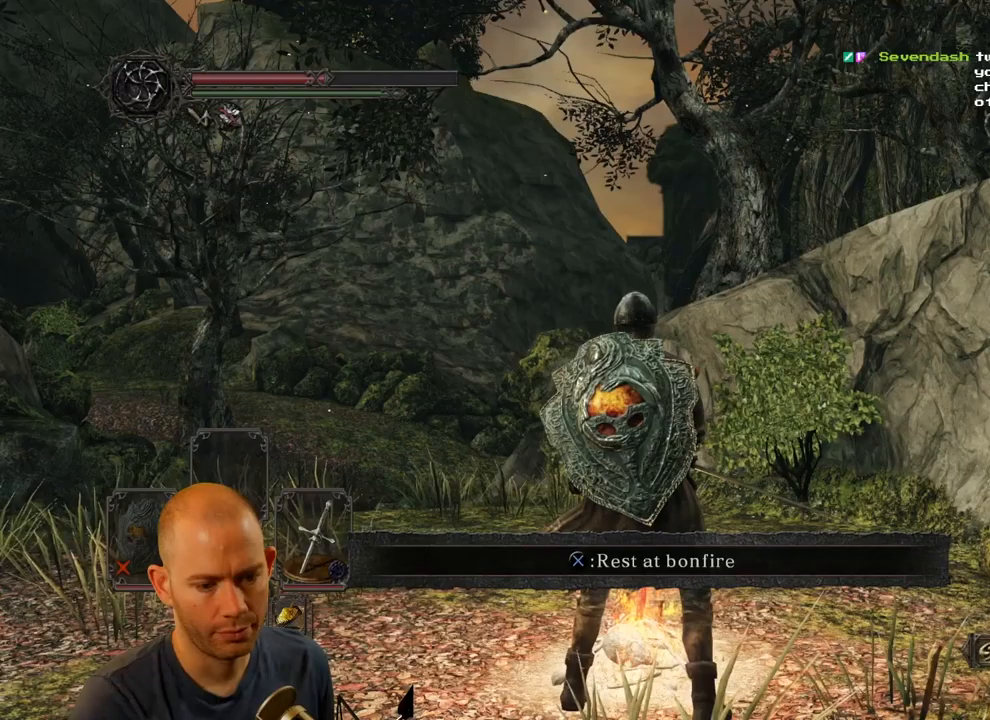
{"buttons": [], "left_stick": "center", "right_stick": "center", "events": []}
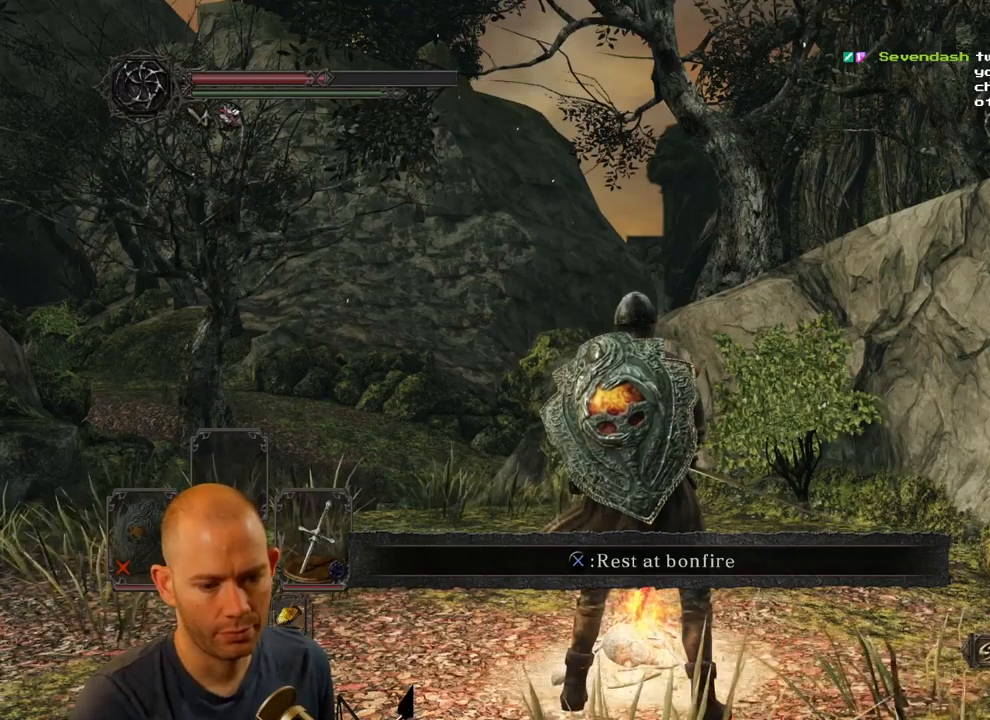
{"buttons": [], "left_stick": "center", "right_stick": "center", "events": []}
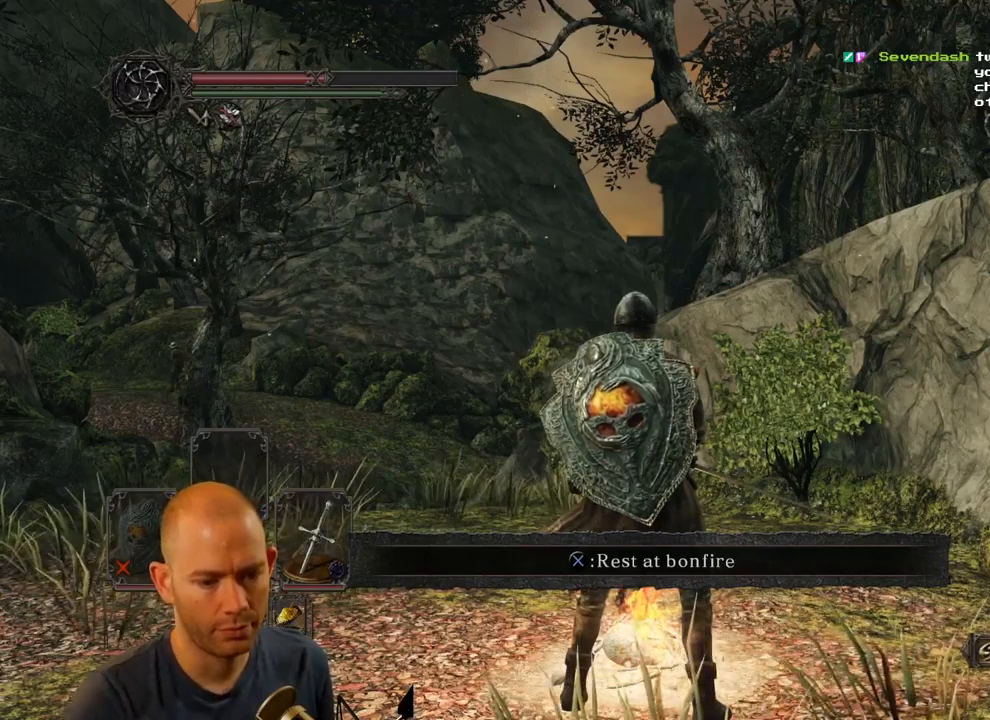
{"buttons": [], "left_stick": "center", "right_stick": "center", "events": []}
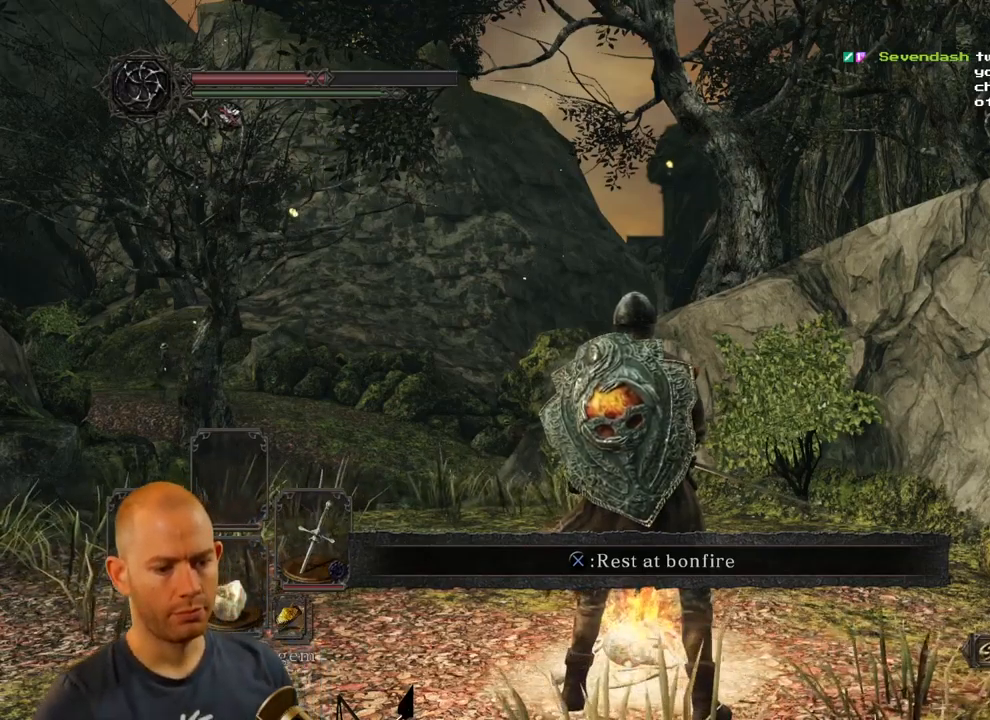
{"buttons": [], "left_stick": "center", "right_stick": "left", "events": [[417, "right_stick", "left"]]}
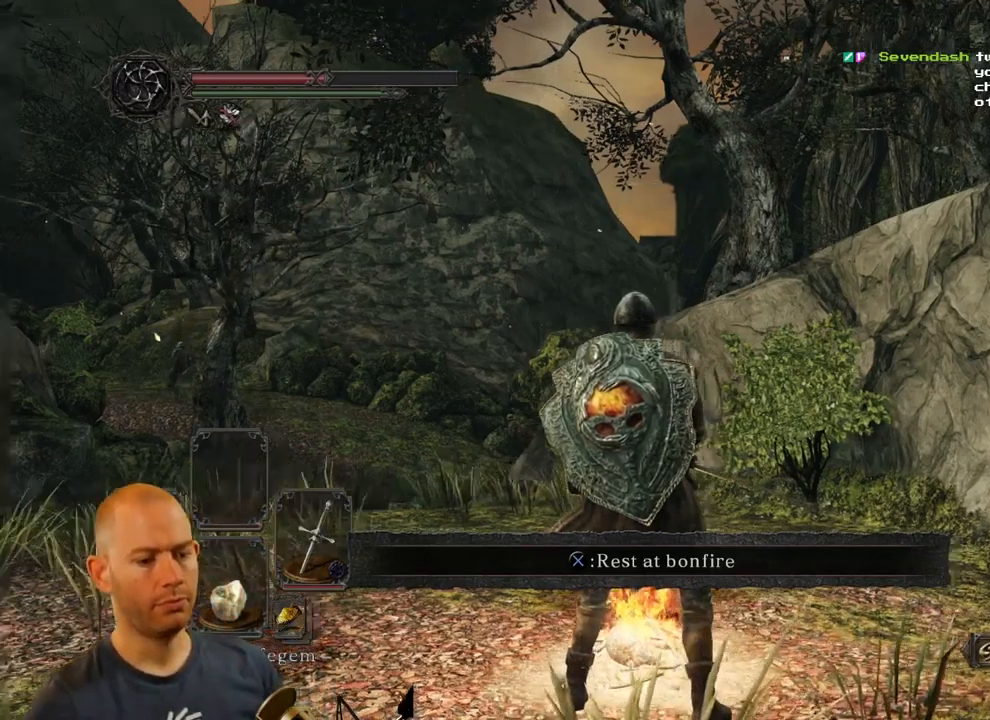
{"buttons": [], "left_stick": "center", "right_stick": "left", "events": [[17, "left_stick", "left"], [250, "right_stick", "down-left"], [450, "right_stick", "left"], [467, "left_stick", "center"]]}
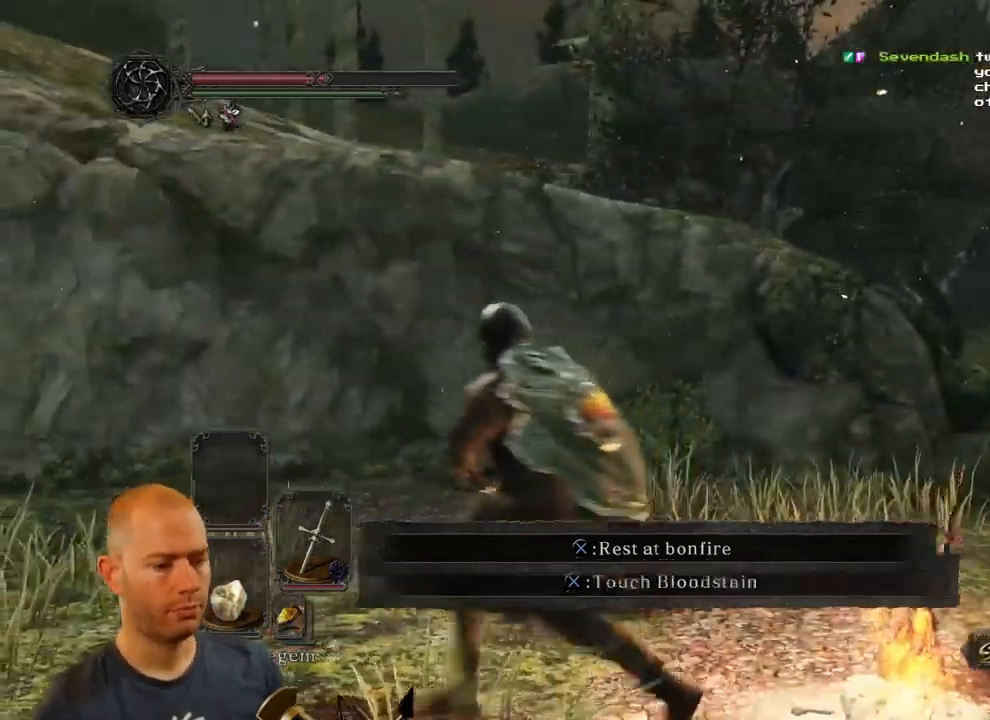
{"buttons": [], "left_stick": "center", "right_stick": "left", "events": []}
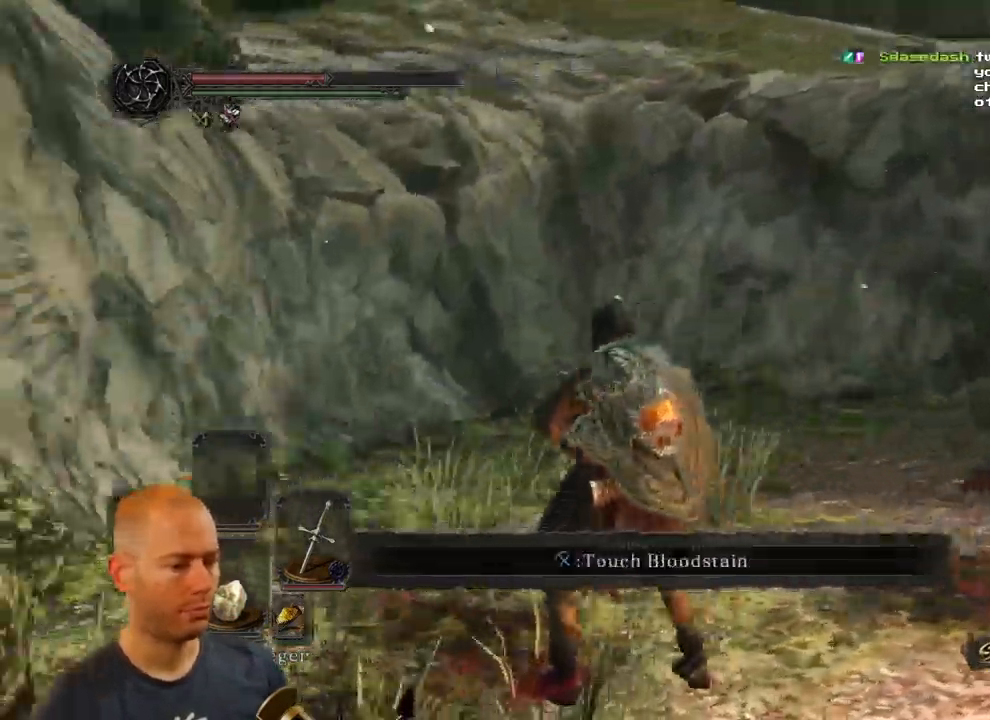
{"buttons": [], "left_stick": "up-right", "right_stick": "right", "events": [[217, "right_stick", "right"], [483, "left_stick", "up-right"]]}
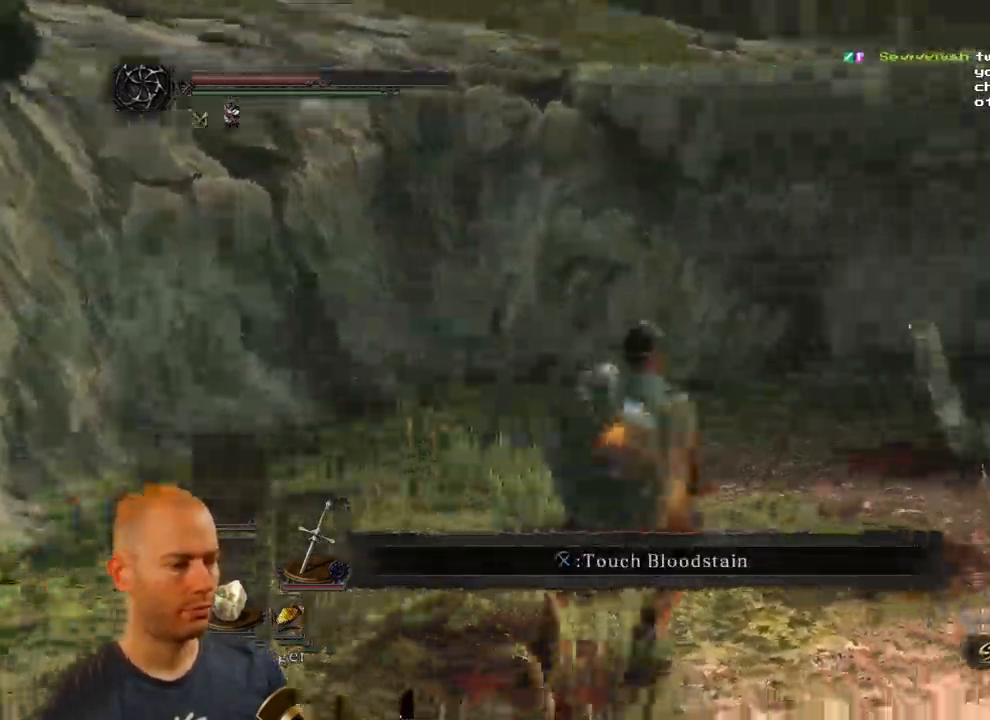
{"buttons": [], "left_stick": "center", "right_stick": "down-right", "events": [[50, "left_stick", "right"], [100, "right_stick", "down-right"], [383, "left_stick", "center"]]}
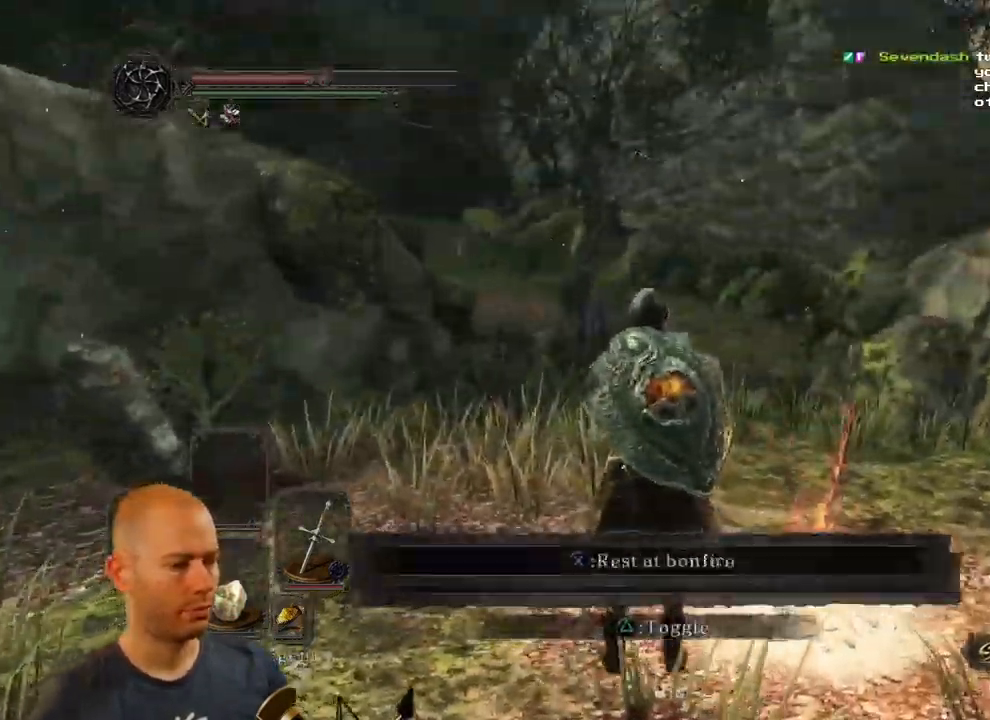
{"buttons": [], "left_stick": "center", "right_stick": "center", "events": [[83, "right_stick", "center"]]}
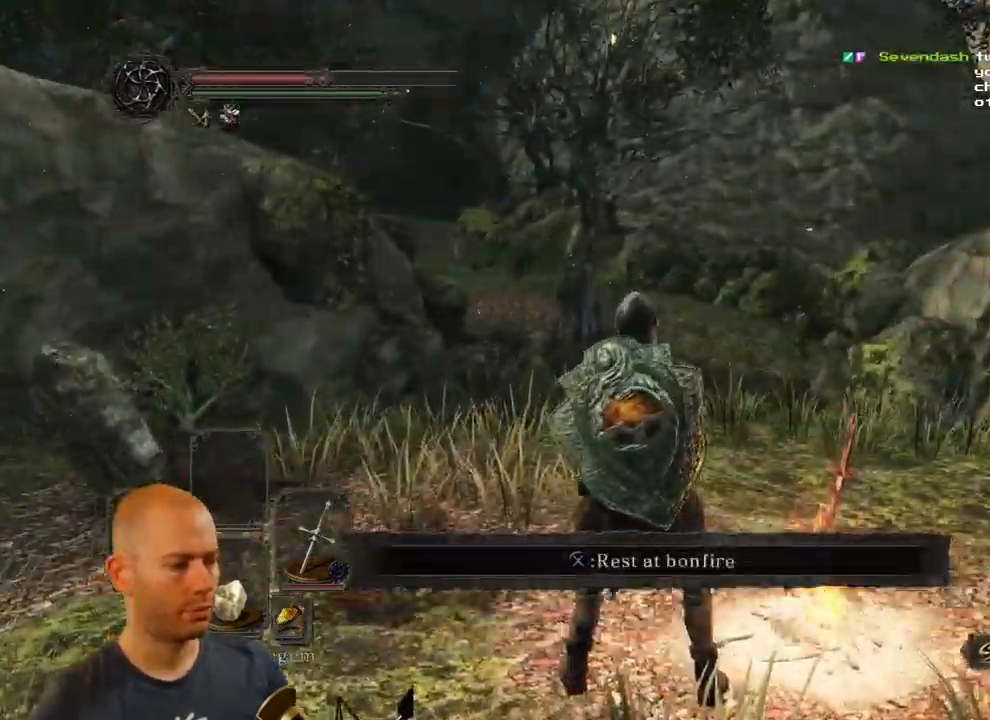
{"buttons": ["DPAD_DOWN"], "left_stick": "center", "right_stick": "center", "events": [[83, "CROSS", "down"], [200, "CROSS", "up"], [483, "DPAD_DOWN", "down"]]}
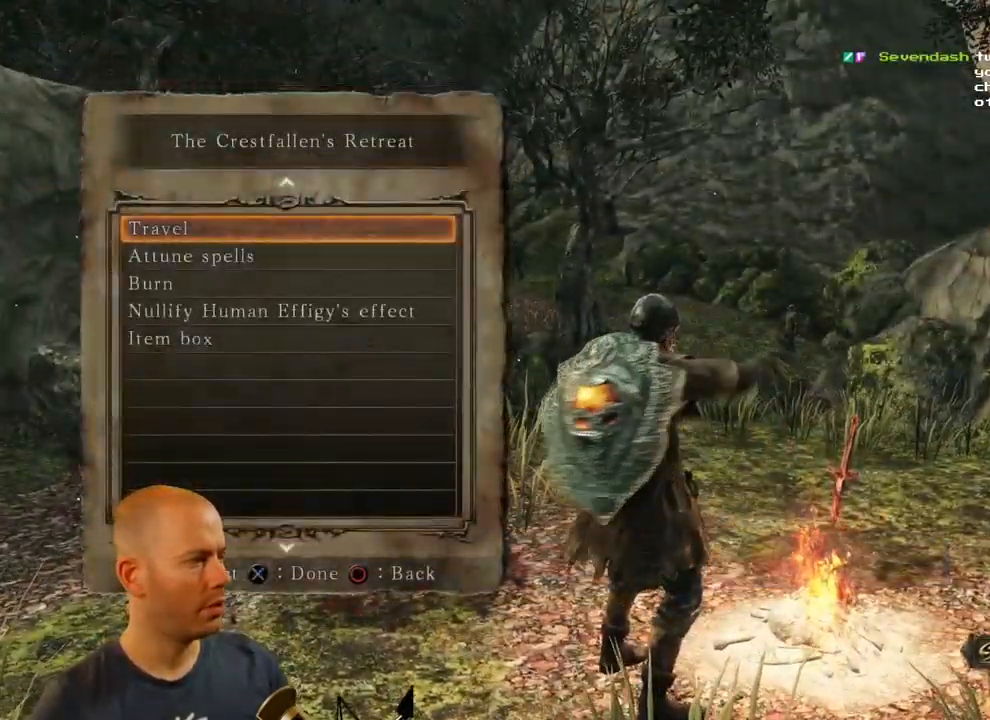
{"buttons": ["CROSS"], "left_stick": "center", "right_stick": "center", "events": [[83, "DPAD_DOWN", "up"], [149, "DPAD_DOWN", "down"], [283, "DPAD_DOWN", "up"], [383, "CROSS", "down"]]}
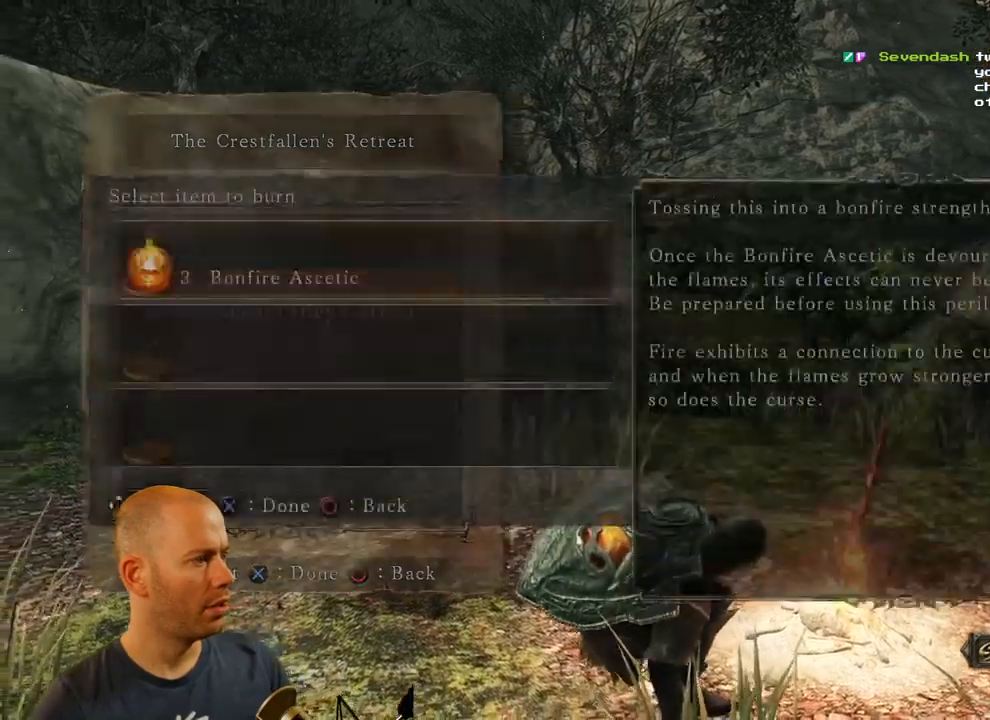
{"buttons": ["CROSS"], "left_stick": "center", "right_stick": "center", "events": [[33, "CROSS", "up"], [483, "CROSS", "down"]]}
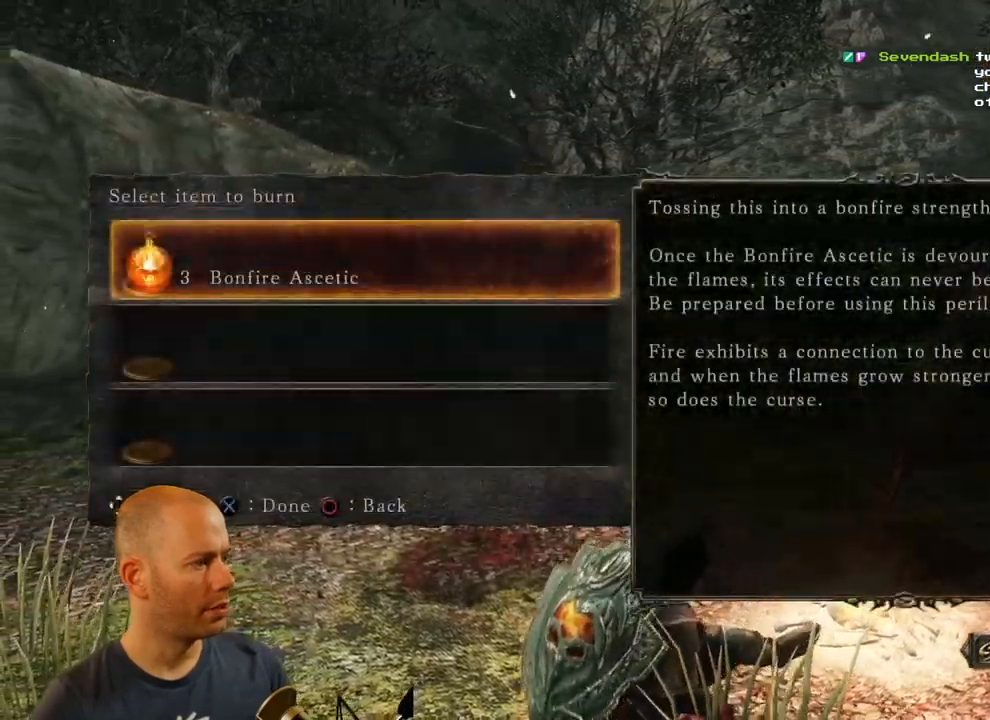
{"buttons": [], "left_stick": "center", "right_stick": "center", "events": [[183, "CROSS", "up"]]}
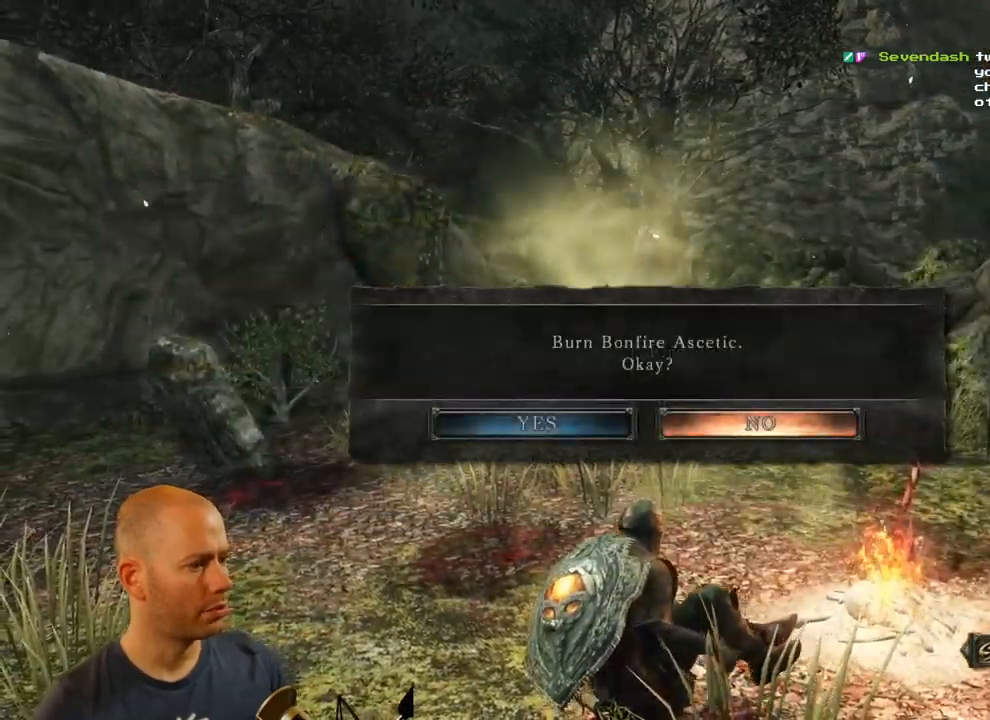
{"buttons": [], "left_stick": "center", "right_stick": "center", "events": [[117, "DPAD_LEFT", "down"], [217, "DPAD_LEFT", "up"], [233, "CROSS", "down"], [383, "CROSS", "up"]]}